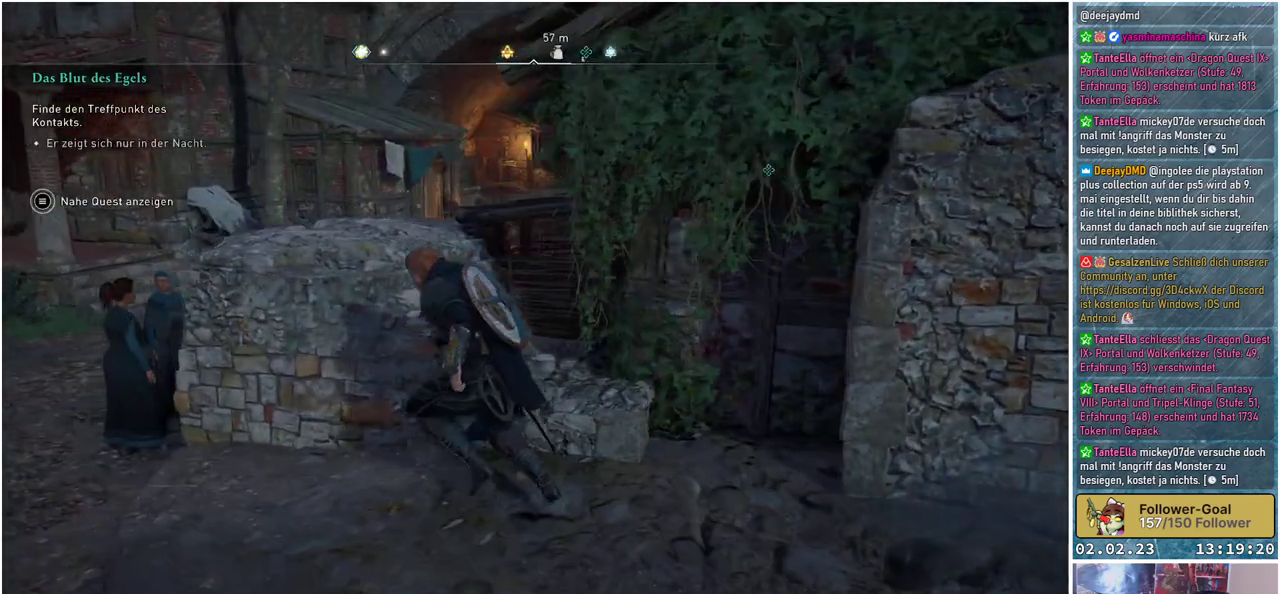
Gameplay with a controller (Xbox layout); each line is a JSON object with the inputs held at the frame after it. "events" lists button and stick changes between this image and that frame as [ms after this image, input, new state], when the widget could be followed in between.
{"buttons": ["A"], "left_stick": "up", "right_stick": "center", "events": [[34, "right_stick", "center"], [101, "left_stick", "up"], [217, "A", "down"]]}
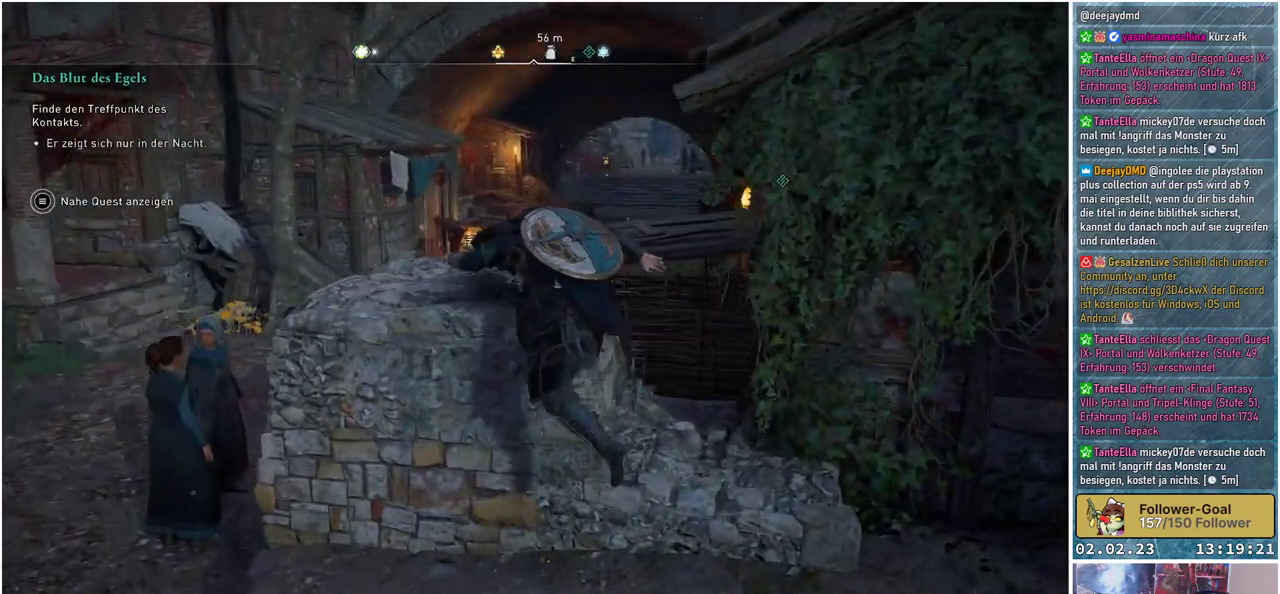
{"buttons": ["A"], "left_stick": "up", "right_stick": "center", "events": []}
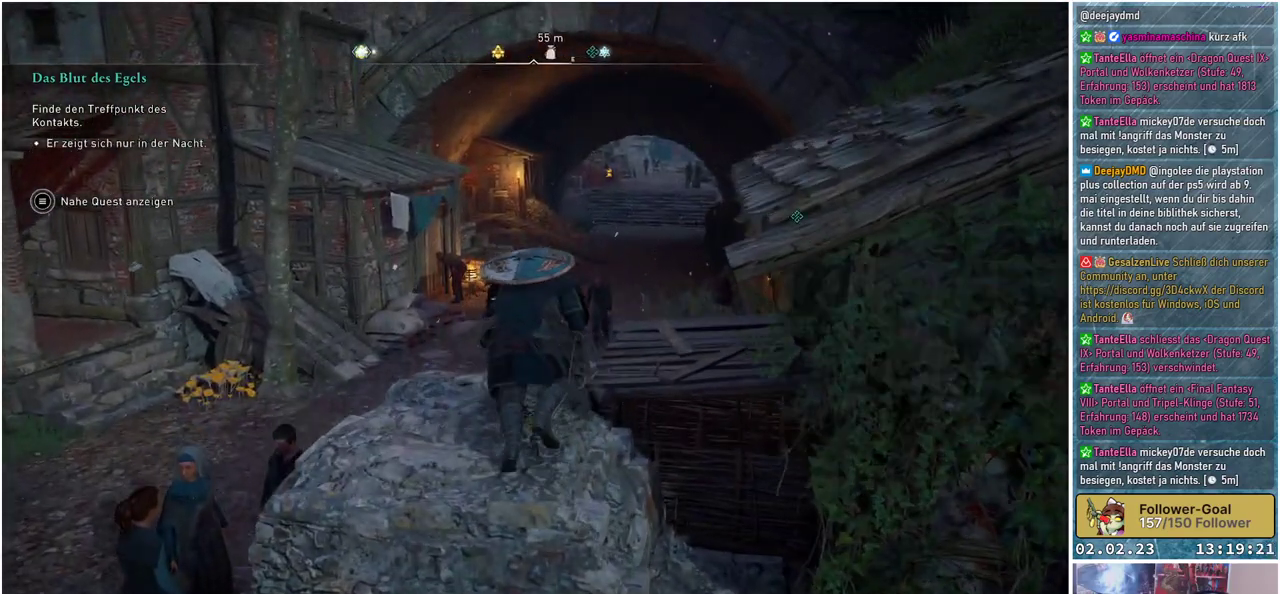
{"buttons": ["A"], "left_stick": "up", "right_stick": "center", "events": []}
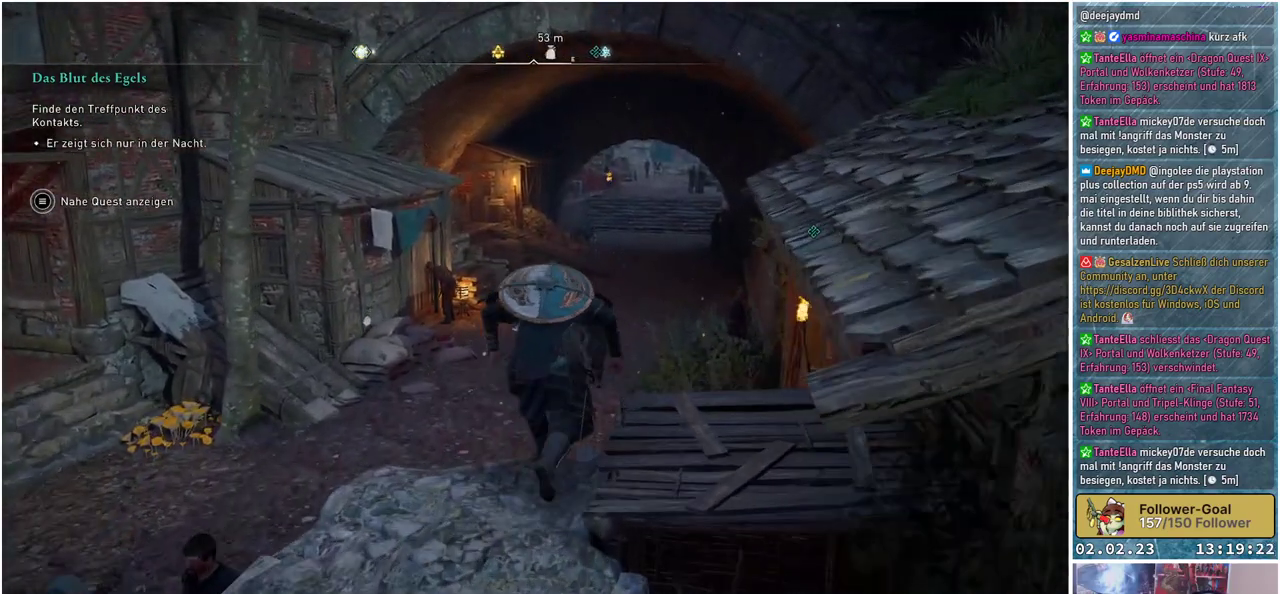
{"buttons": ["A"], "left_stick": "up", "right_stick": "center", "events": []}
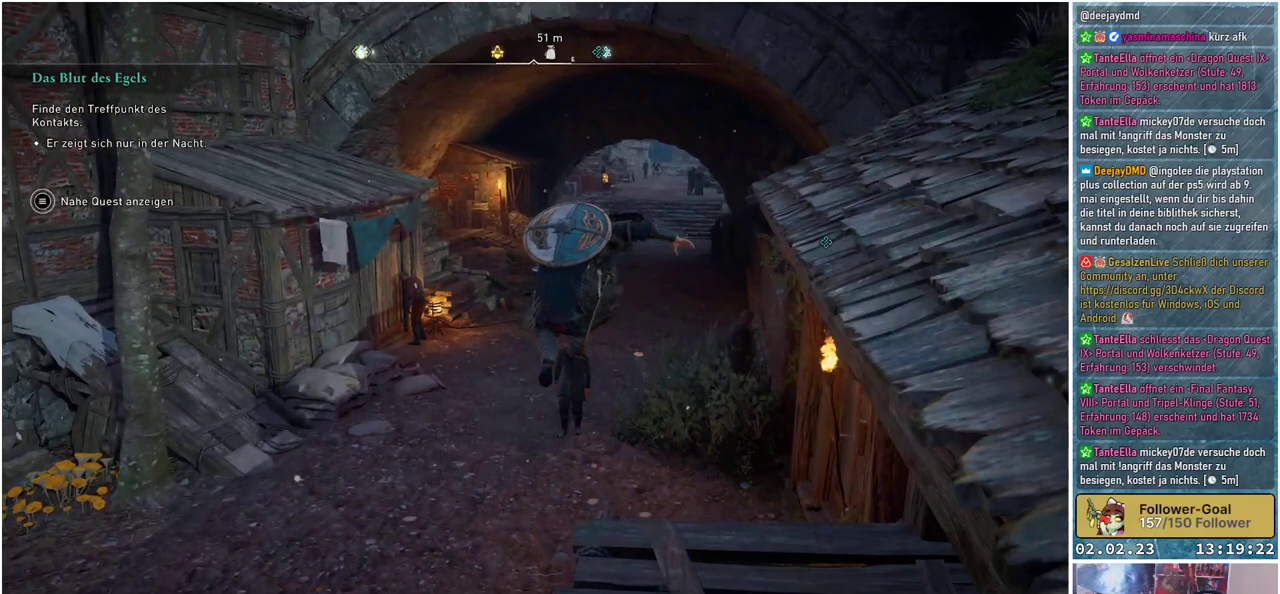
{"buttons": [], "left_stick": "up", "right_stick": "right", "events": [[50, "A", "up"], [317, "right_stick", "right"]]}
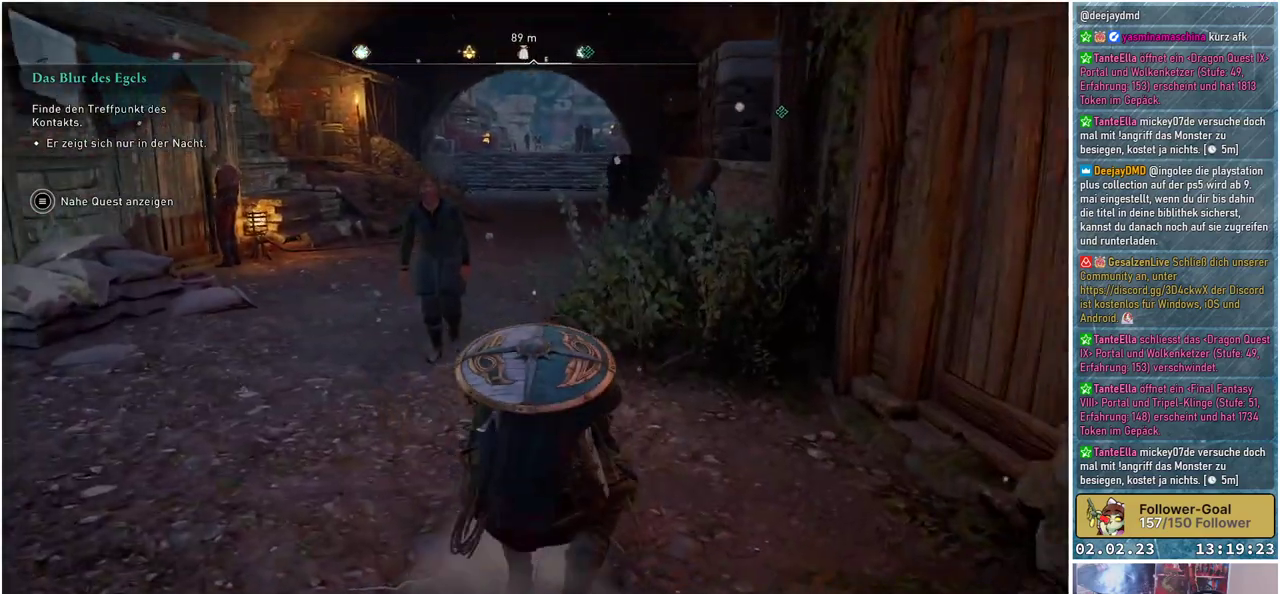
{"buttons": [], "left_stick": "up", "right_stick": "center", "events": [[150, "right_stick", "center"]]}
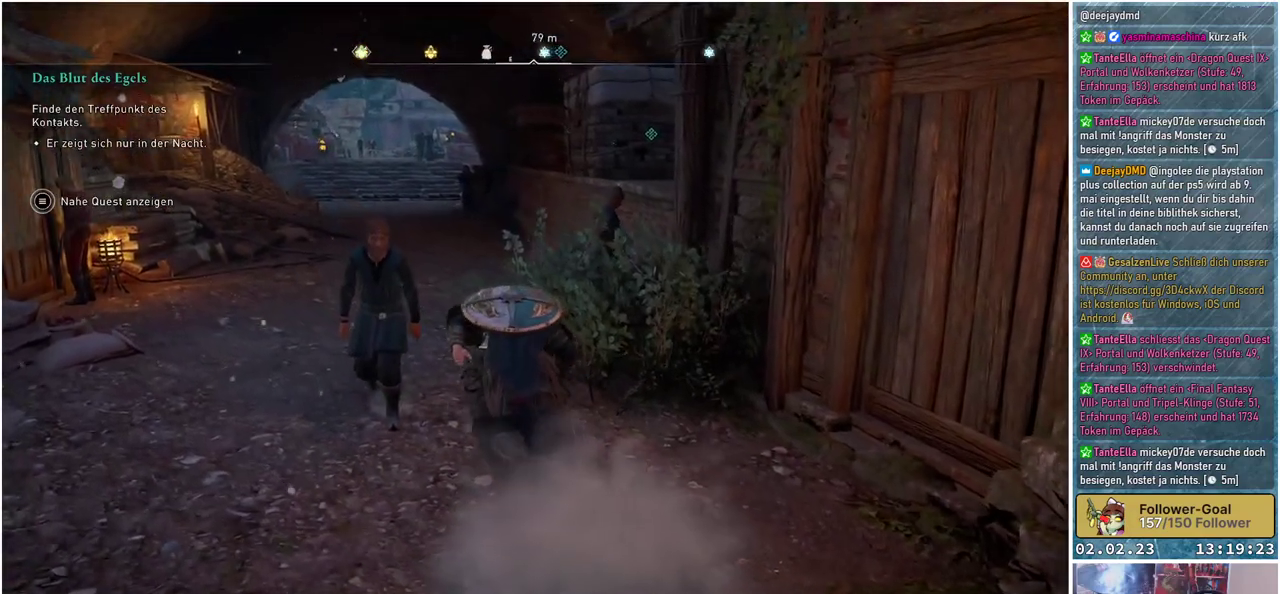
{"buttons": [], "left_stick": "up-left", "right_stick": "down-right", "events": [[183, "right_stick", "down-right"], [350, "left_stick", "up-left"]]}
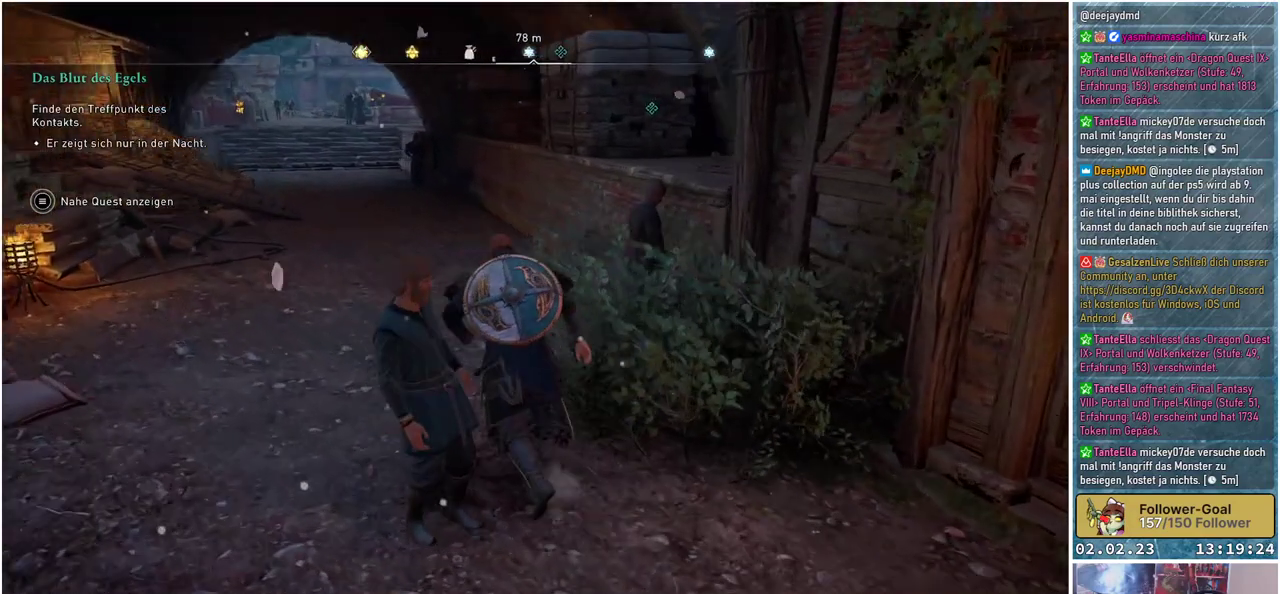
{"buttons": [], "left_stick": "up-left", "right_stick": "down-right", "events": []}
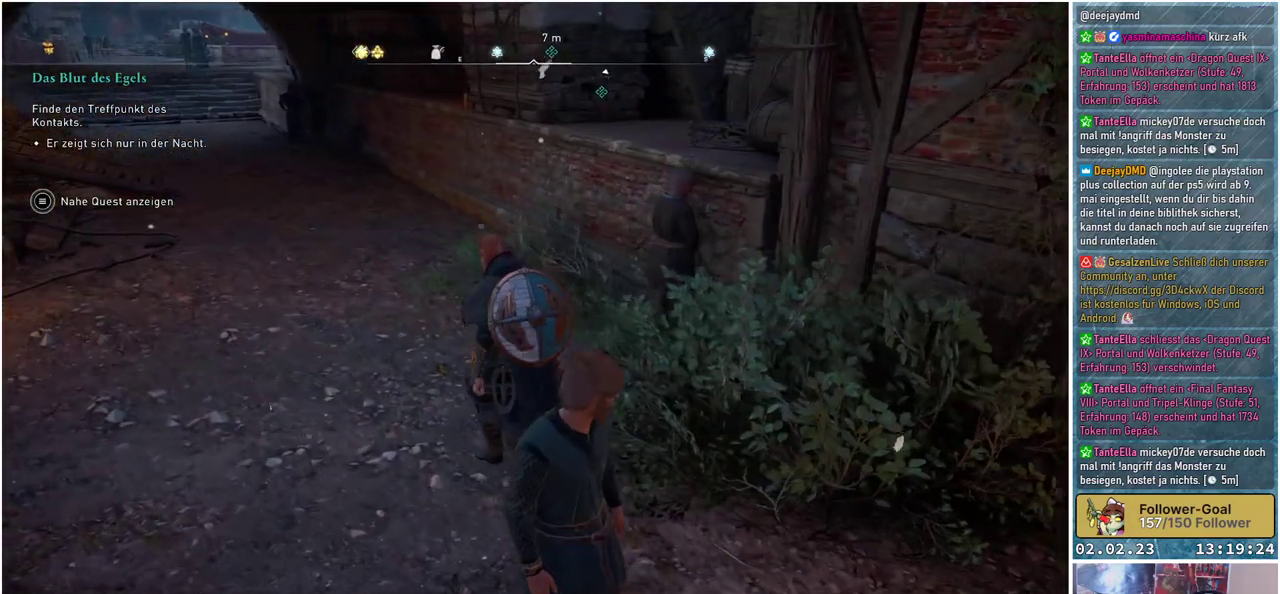
{"buttons": [], "left_stick": "up-left", "right_stick": "right", "events": [[183, "right_stick", "right"]]}
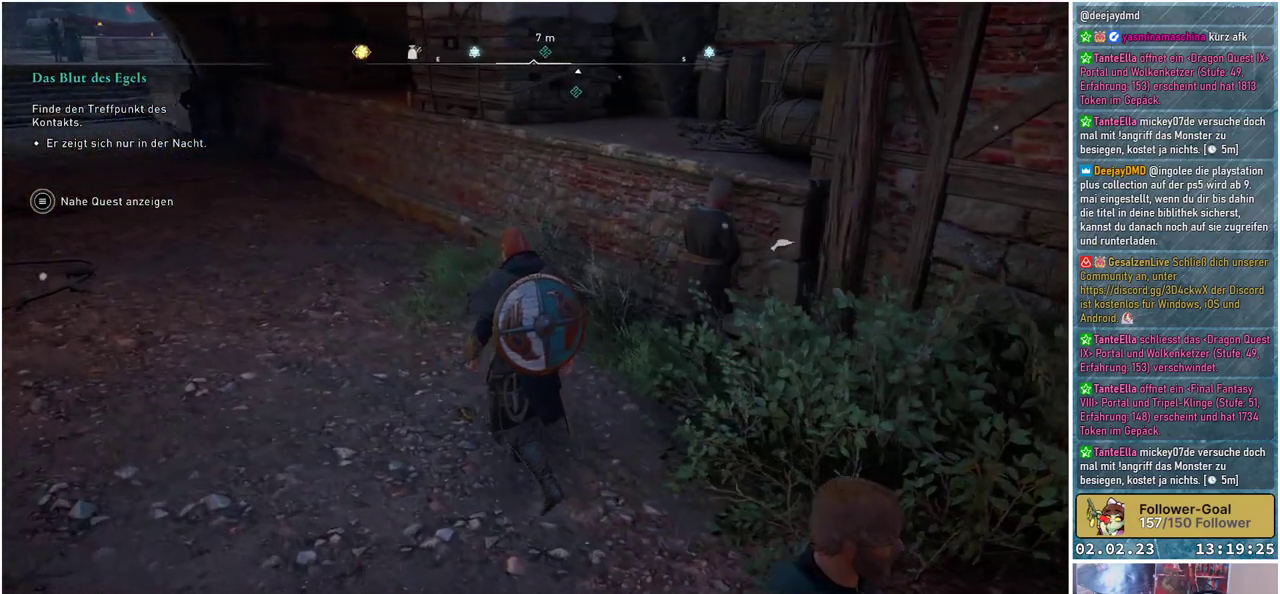
{"buttons": [], "left_stick": "up-left", "right_stick": "right", "events": []}
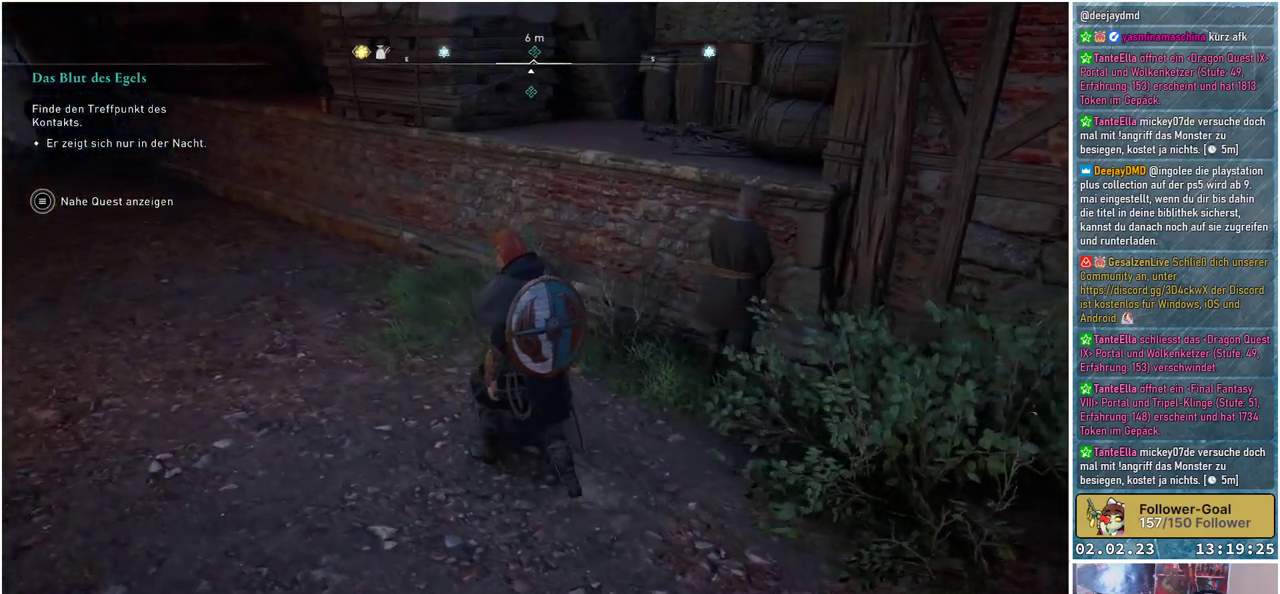
{"buttons": [], "left_stick": "up-left", "right_stick": "right", "events": []}
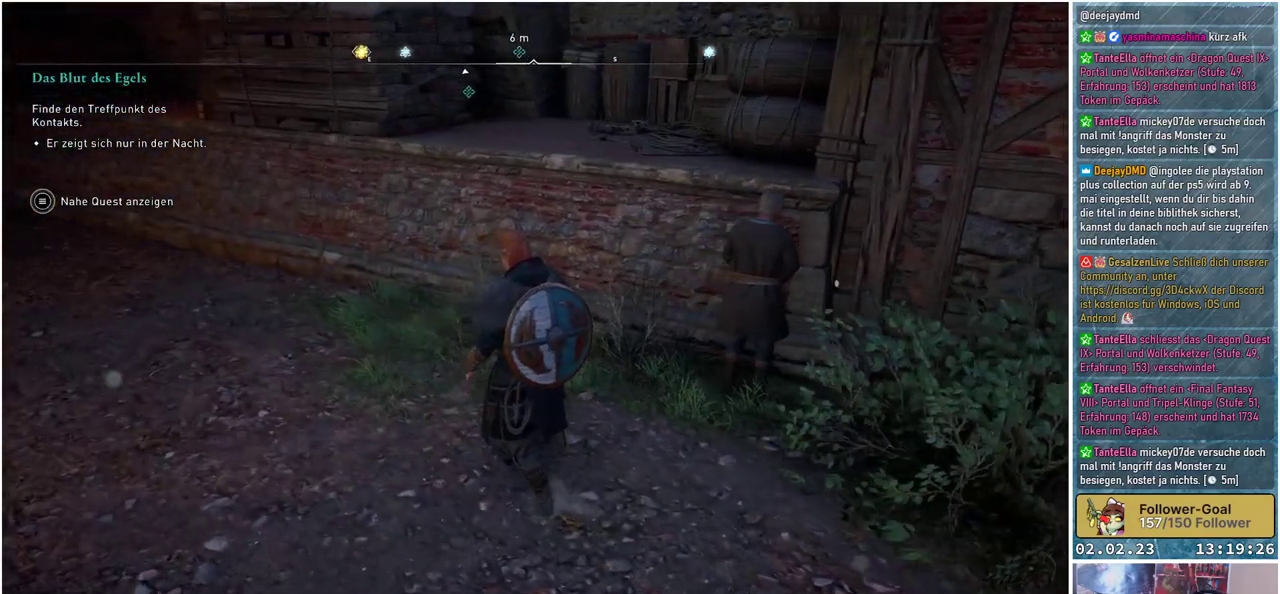
{"buttons": [], "left_stick": "up-left", "right_stick": "right", "events": []}
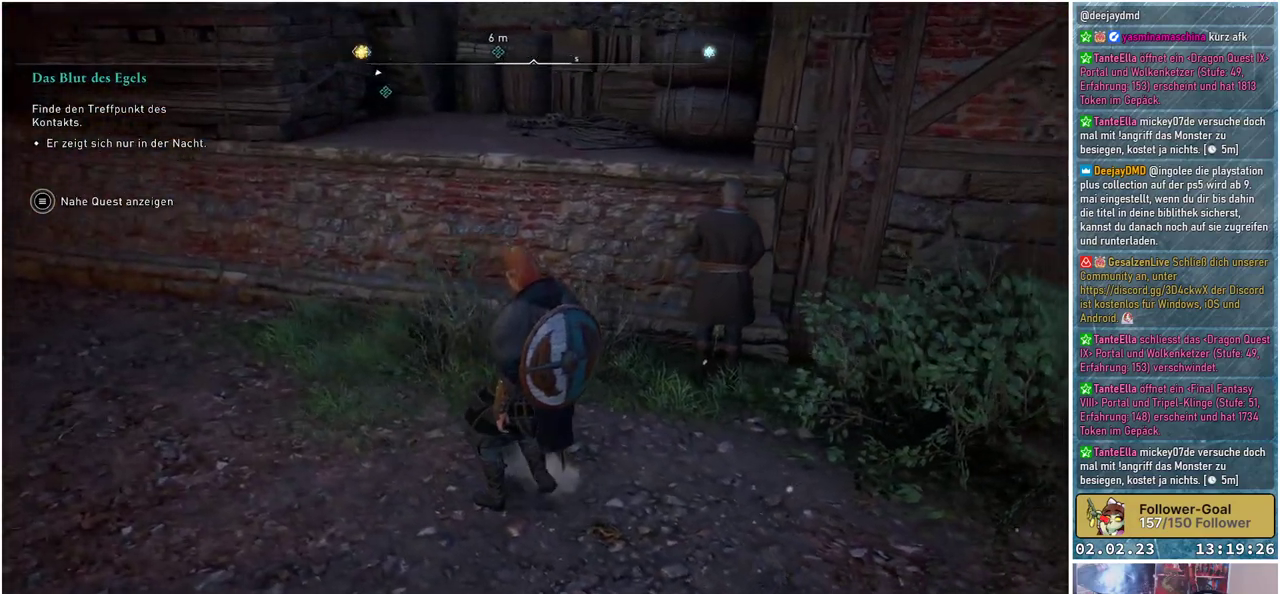
{"buttons": [], "left_stick": "up-left", "right_stick": "right", "events": []}
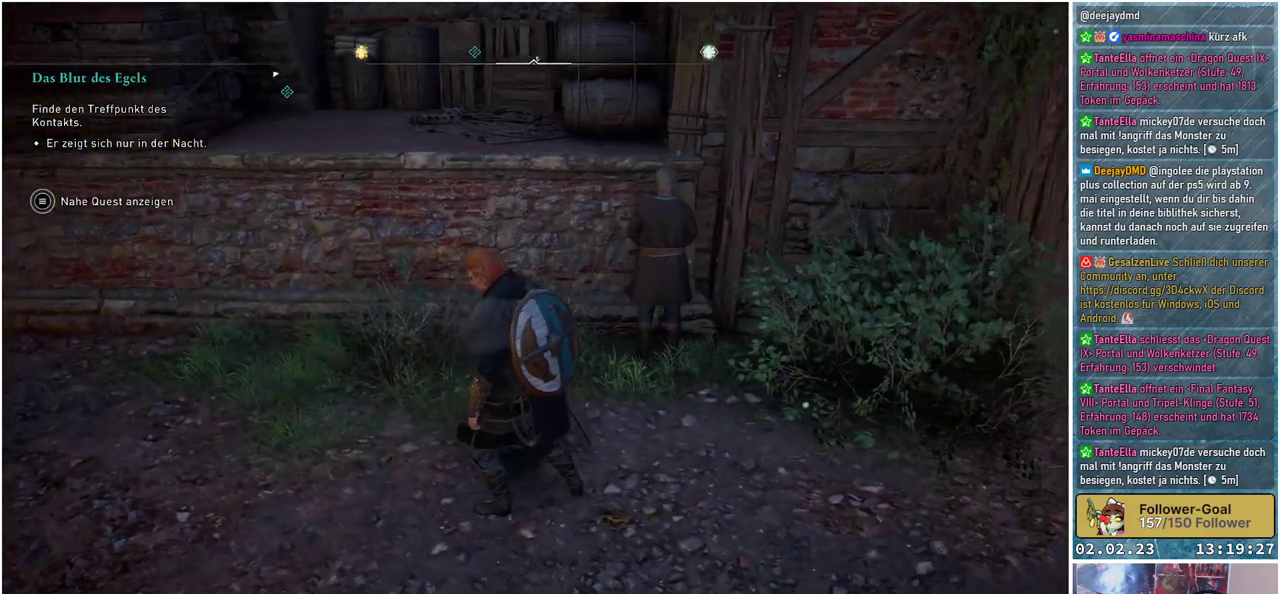
{"buttons": [], "left_stick": "left", "right_stick": "right", "events": [[417, "left_stick", "left"]]}
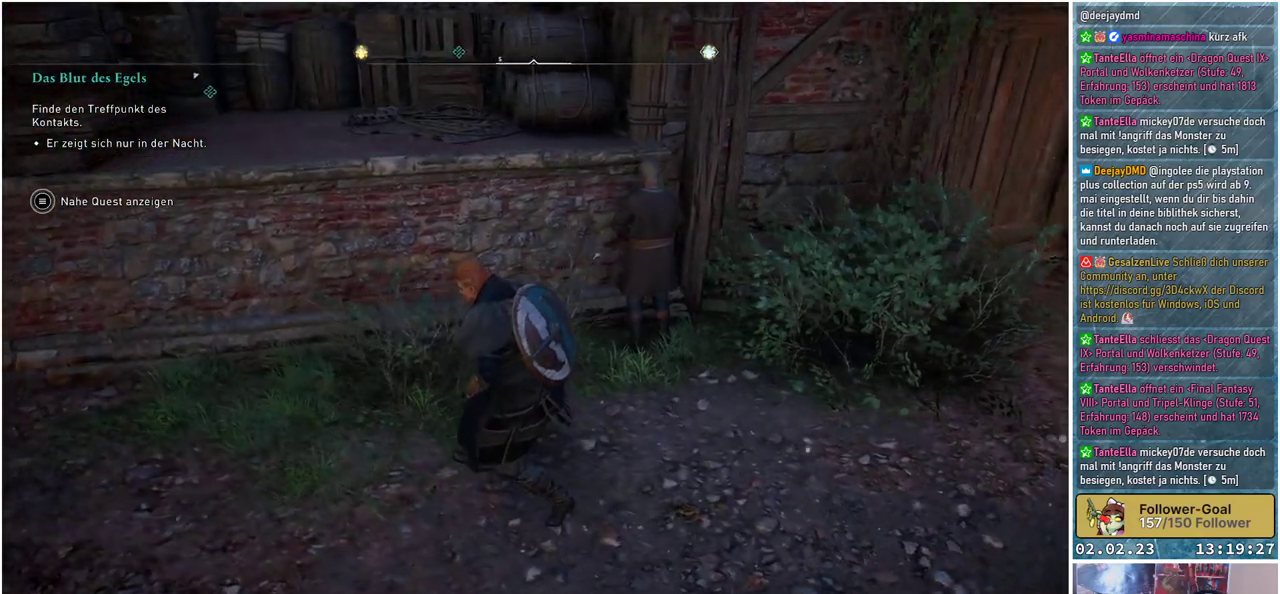
{"buttons": [], "left_stick": "left", "right_stick": "right", "events": []}
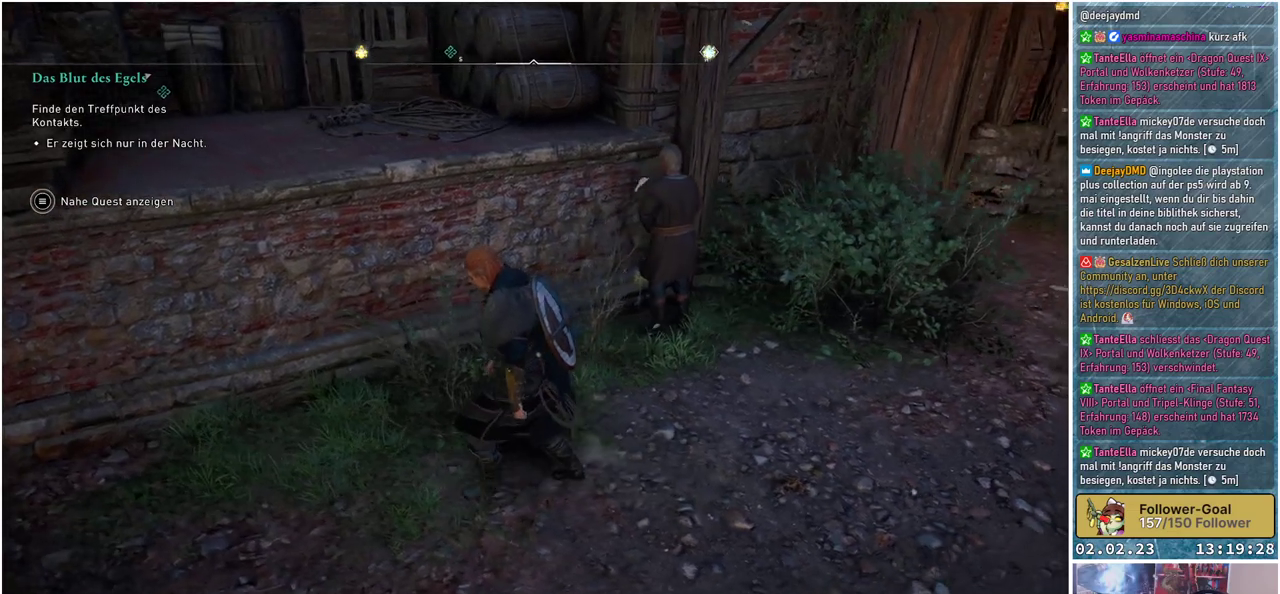
{"buttons": [], "left_stick": "up", "right_stick": "down-right", "events": [[34, "right_stick", "down-right"], [67, "left_stick", "up-left"], [251, "left_stick", "up"]]}
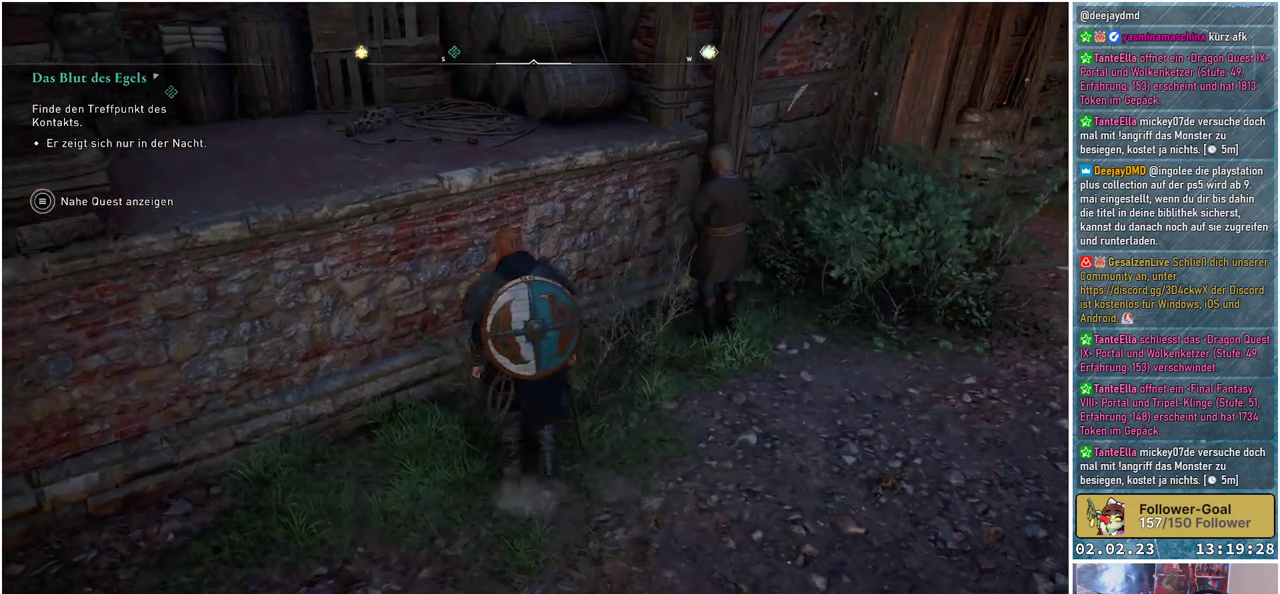
{"buttons": [], "left_stick": "center", "right_stick": "center", "events": [[33, "left_stick", "center"], [367, "right_stick", "center"]]}
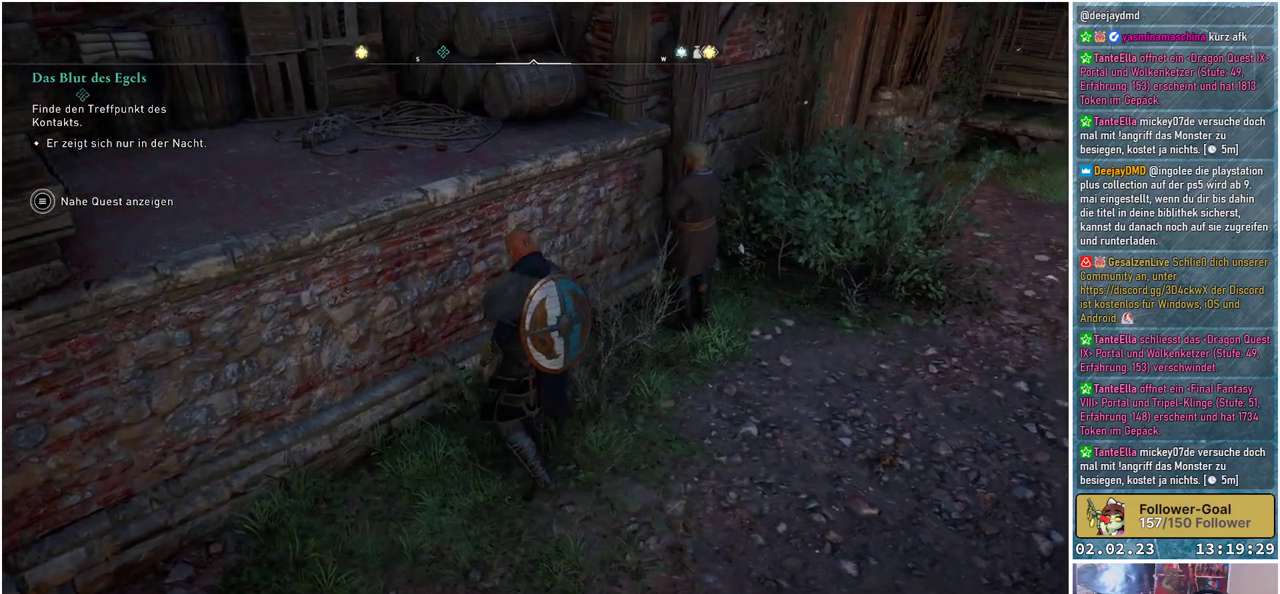
{"buttons": [], "left_stick": "center", "right_stick": "center", "events": []}
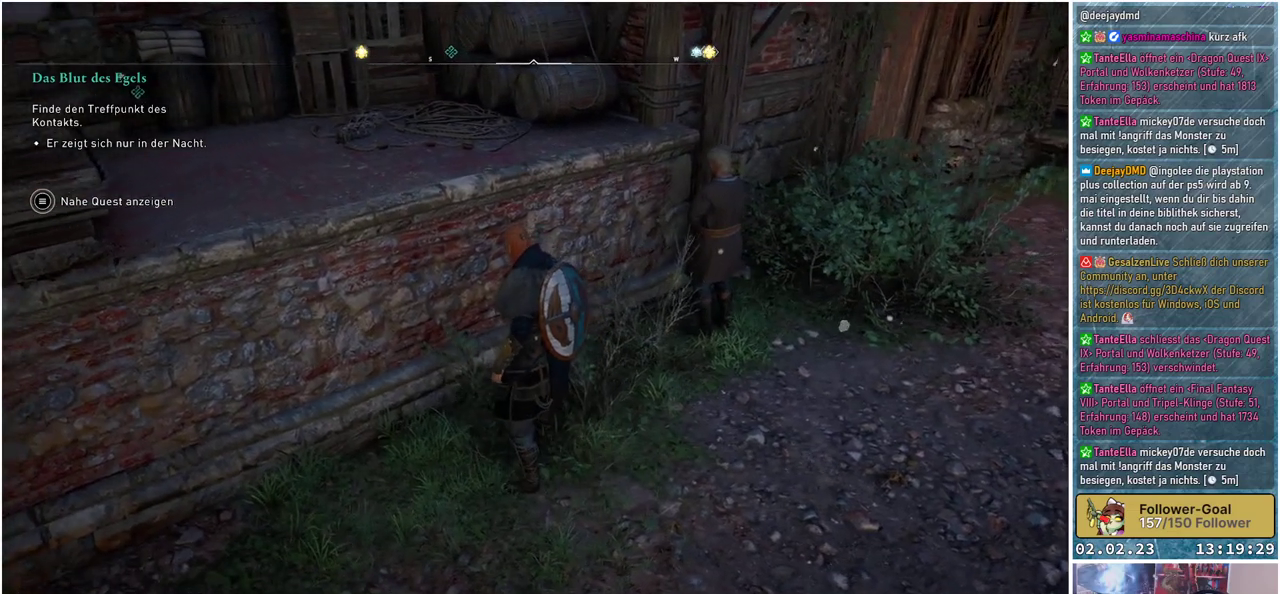
{"buttons": [], "left_stick": "center", "right_stick": "center", "events": []}
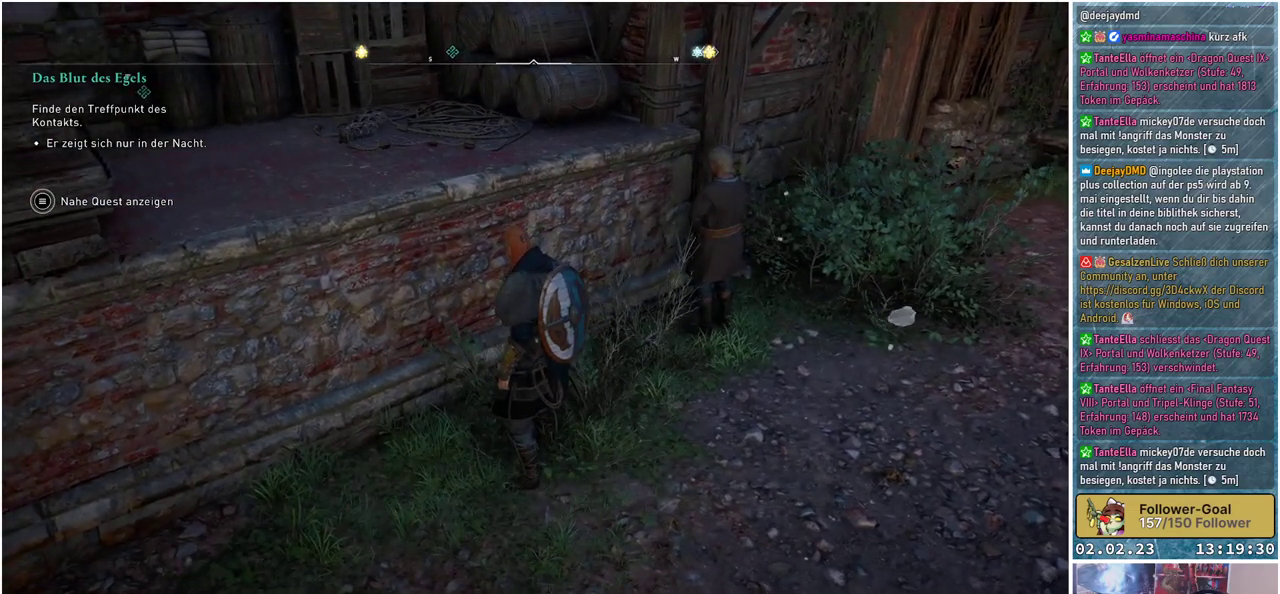
{"buttons": [], "left_stick": "center", "right_stick": "center", "events": []}
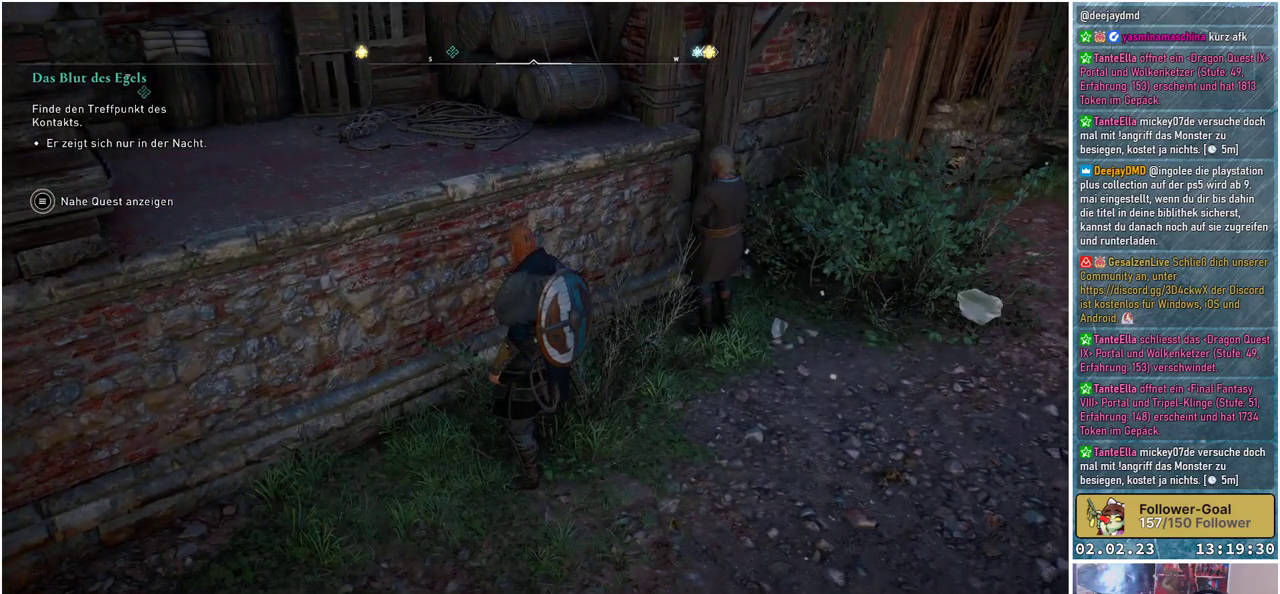
{"buttons": [], "left_stick": "center", "right_stick": "center", "events": []}
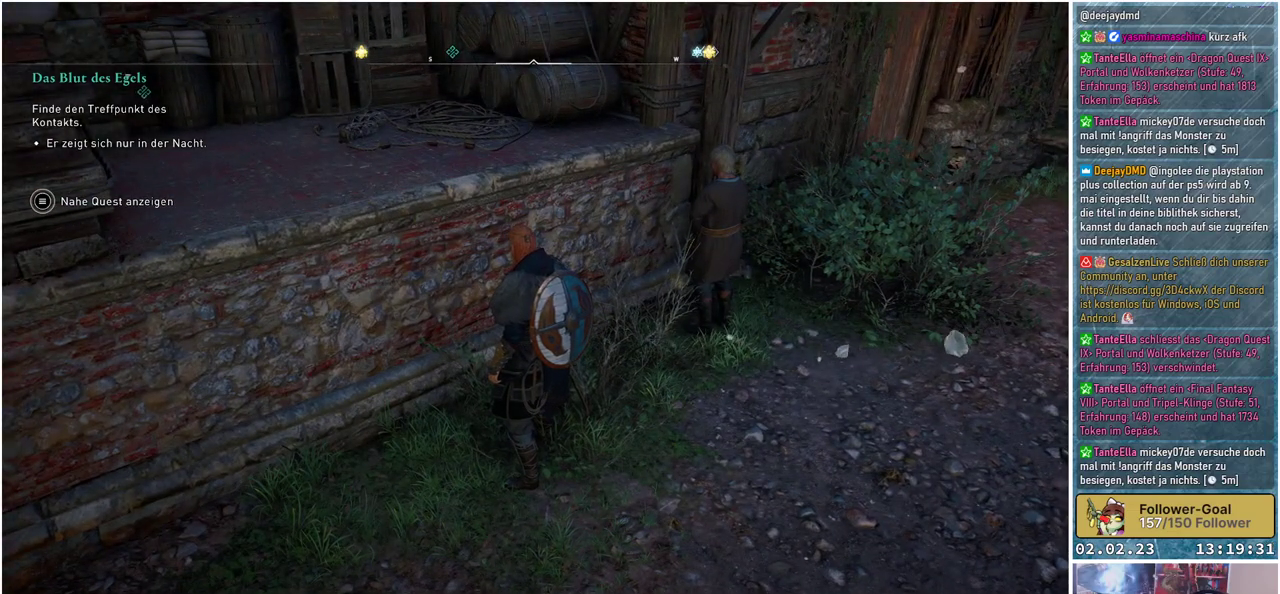
{"buttons": [], "left_stick": "center", "right_stick": "center", "events": []}
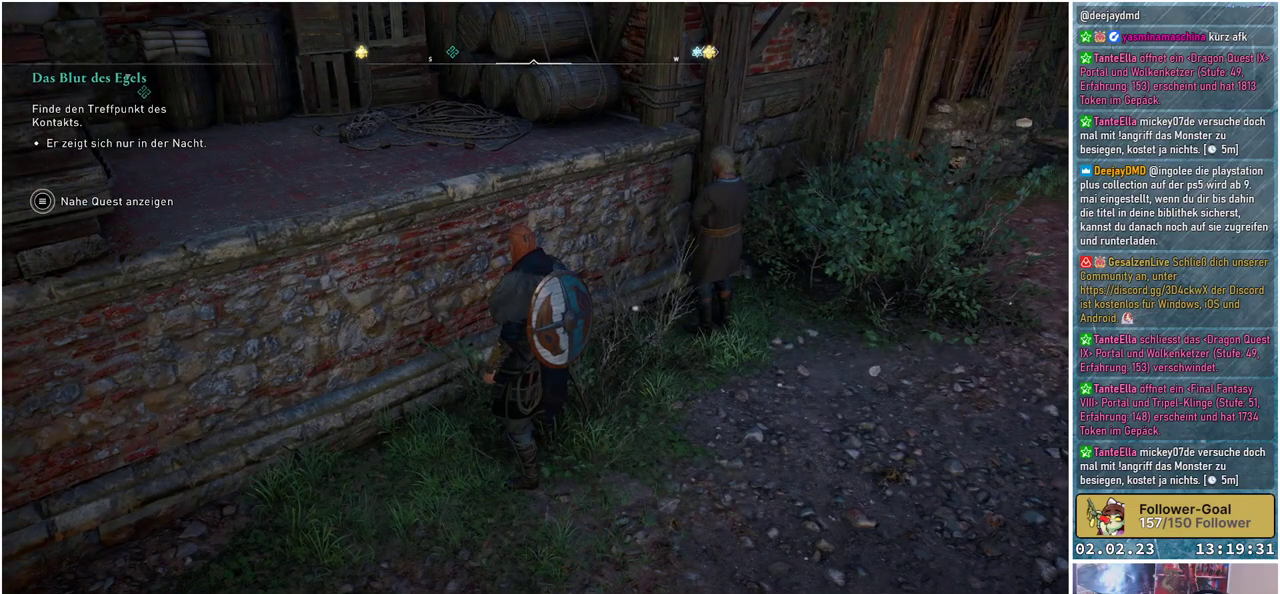
{"buttons": [], "left_stick": "center", "right_stick": "center", "events": []}
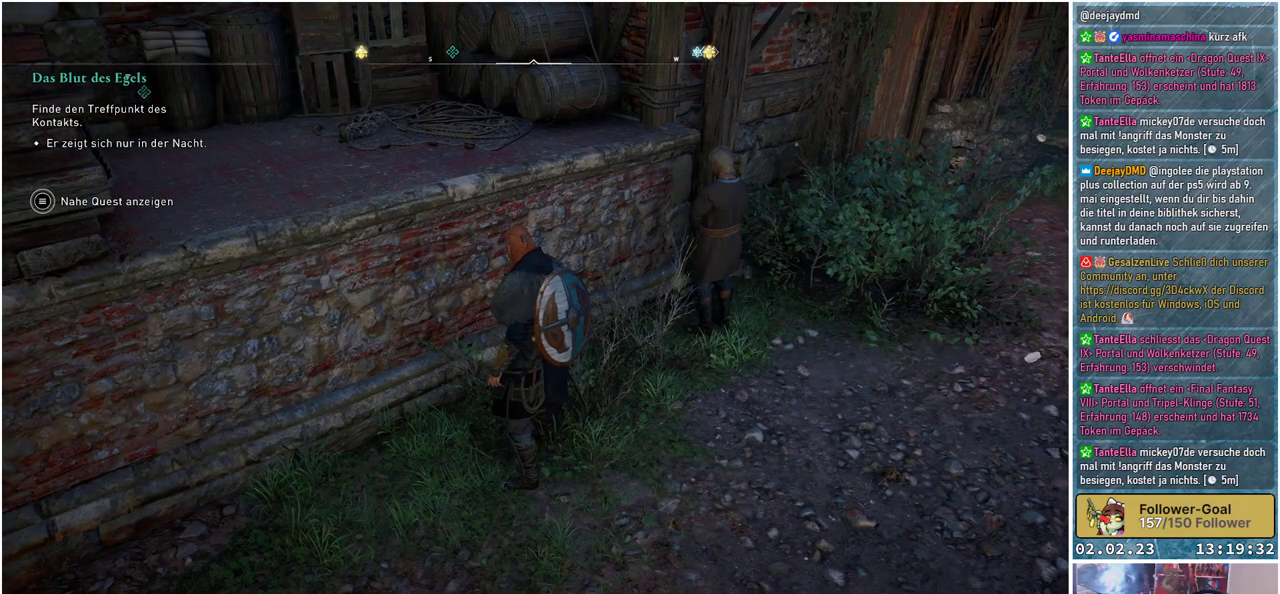
{"buttons": [], "left_stick": "center", "right_stick": "right", "events": [[184, "right_stick", "right"]]}
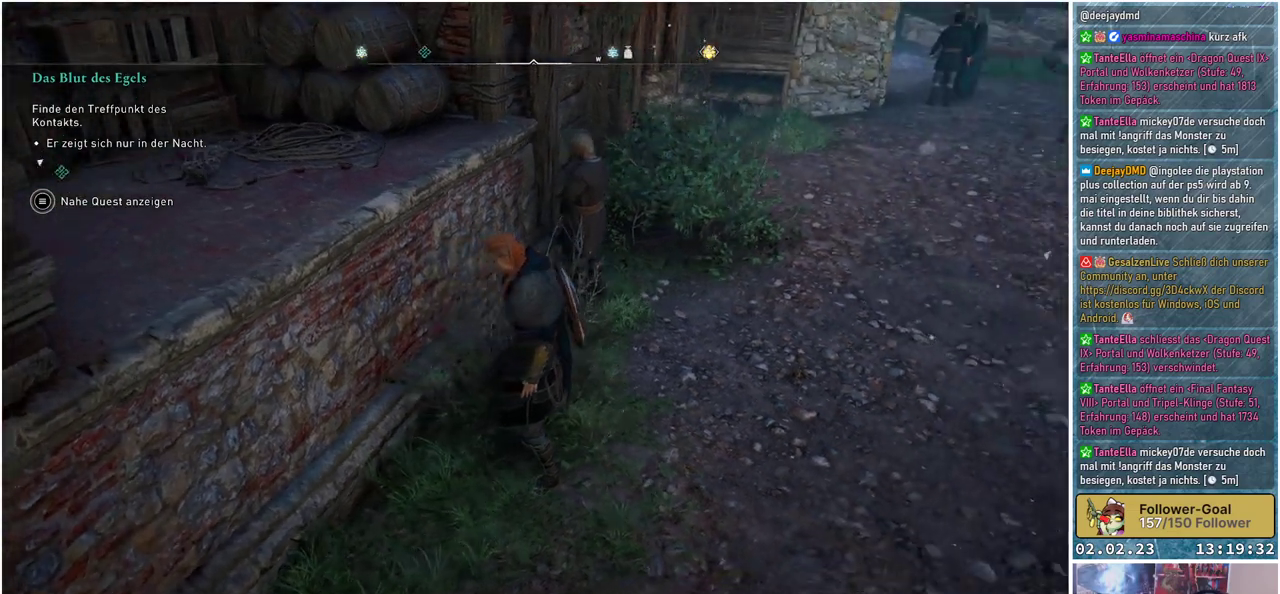
{"buttons": [], "left_stick": "center", "right_stick": "right", "events": []}
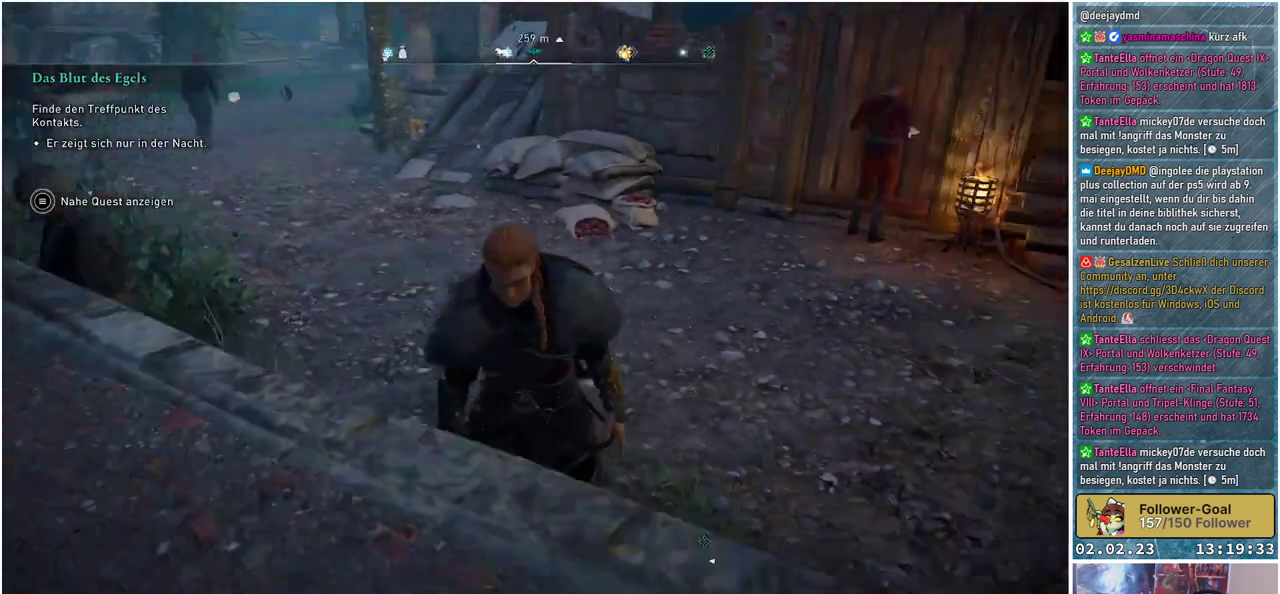
{"buttons": [], "left_stick": "up", "right_stick": "center", "events": [[34, "right_stick", "up-right"], [217, "left_stick", "up"], [417, "right_stick", "center"]]}
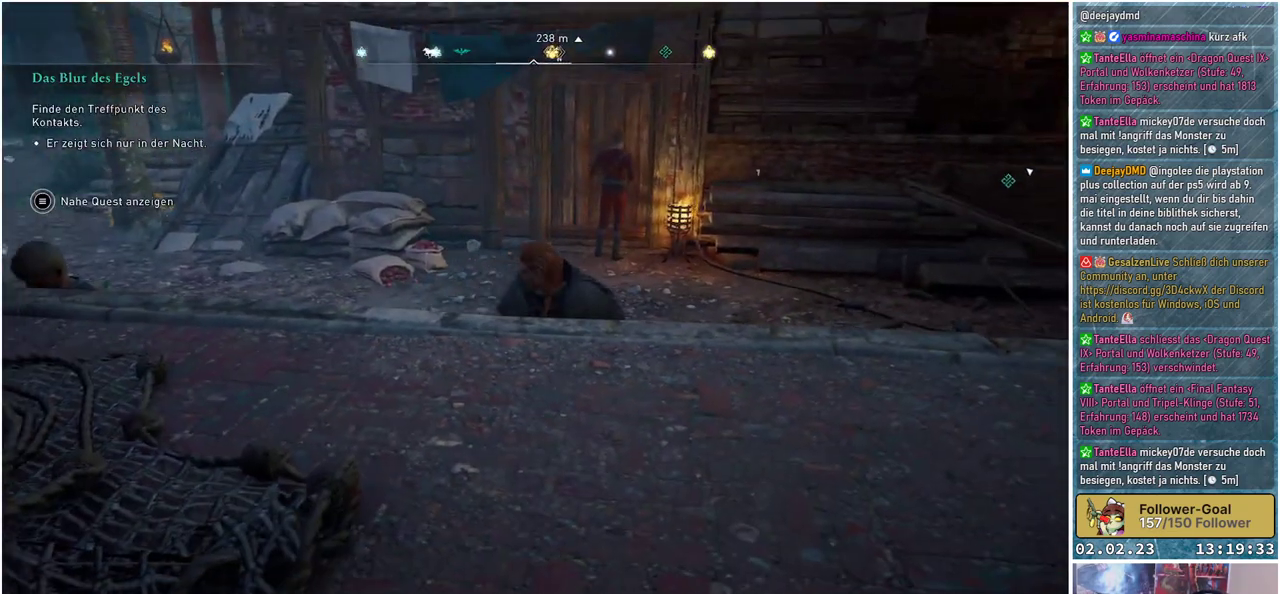
{"buttons": [], "left_stick": "up", "right_stick": "center", "events": []}
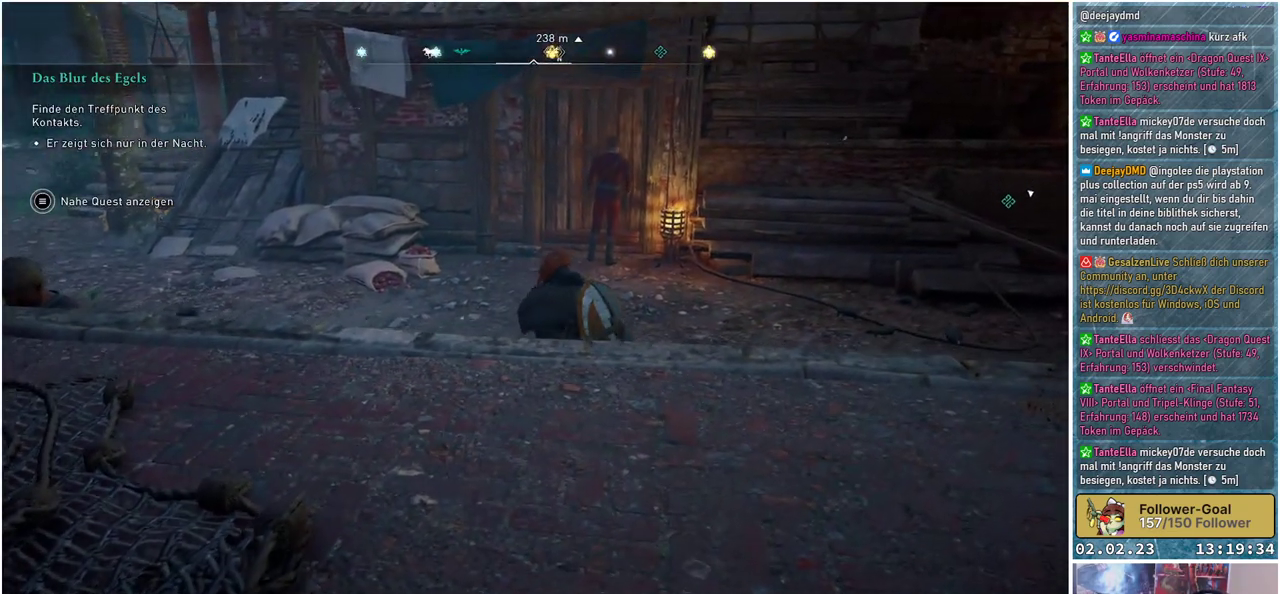
{"buttons": [], "left_stick": "up", "right_stick": "center", "events": []}
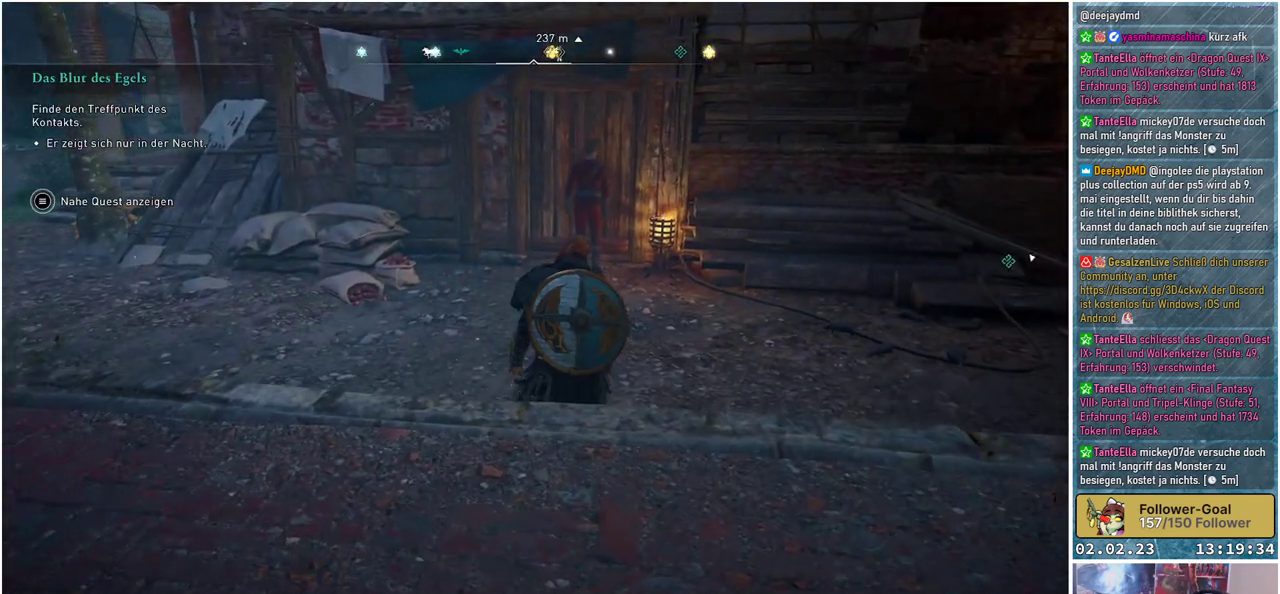
{"buttons": [], "left_stick": "up", "right_stick": "center", "events": []}